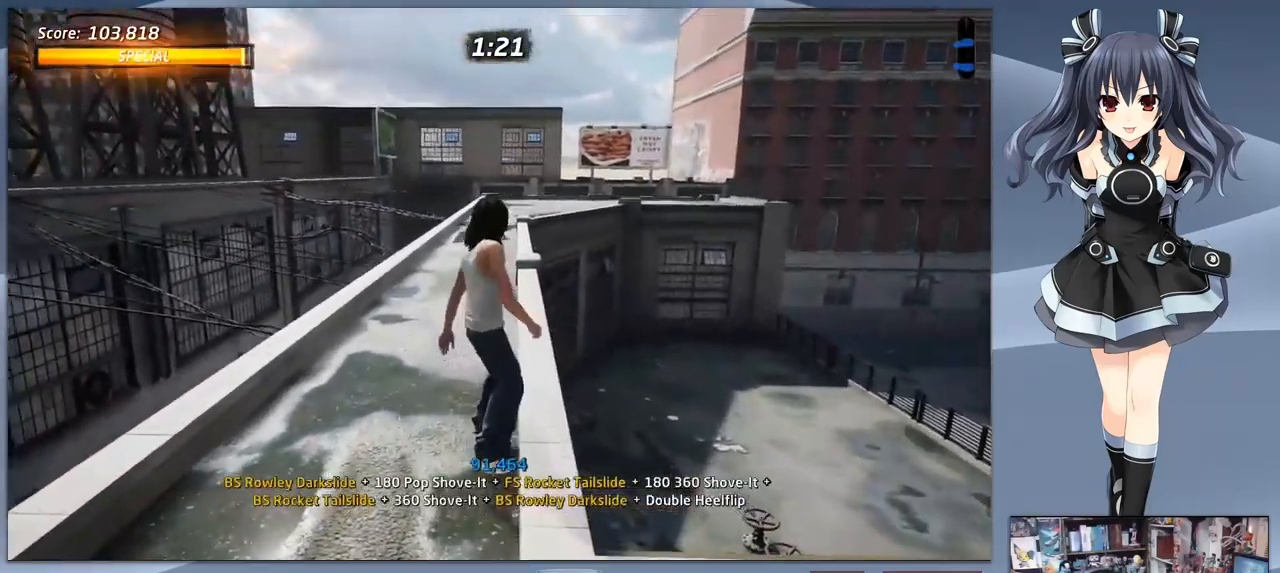
Gameplay with a controller (PlayStation layout); each line is a JSON object with the inputs held at the frame after it (dt_ms = milliseconds from this image to that frame). "events" lists button and stick changes between this image and that frame as [ms after this image, input, new state], when the widget could be followed in between. Not read: left_stick.
{"dt_ms": 500, "buttons": ["DPAD_DOWN", "DPAD_RIGHT"], "right_stick": "center", "events": [[133, "DPAD_RIGHT", "down"]]}
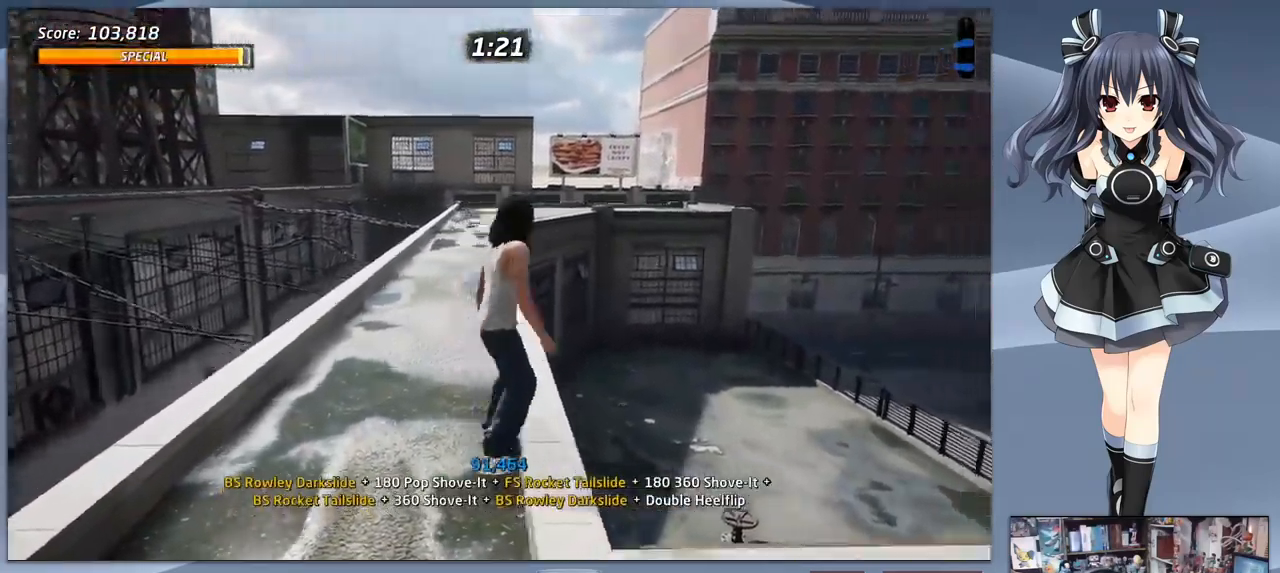
{"dt_ms": 500, "buttons": ["DPAD_DOWN", "DPAD_RIGHT"], "right_stick": "center", "events": []}
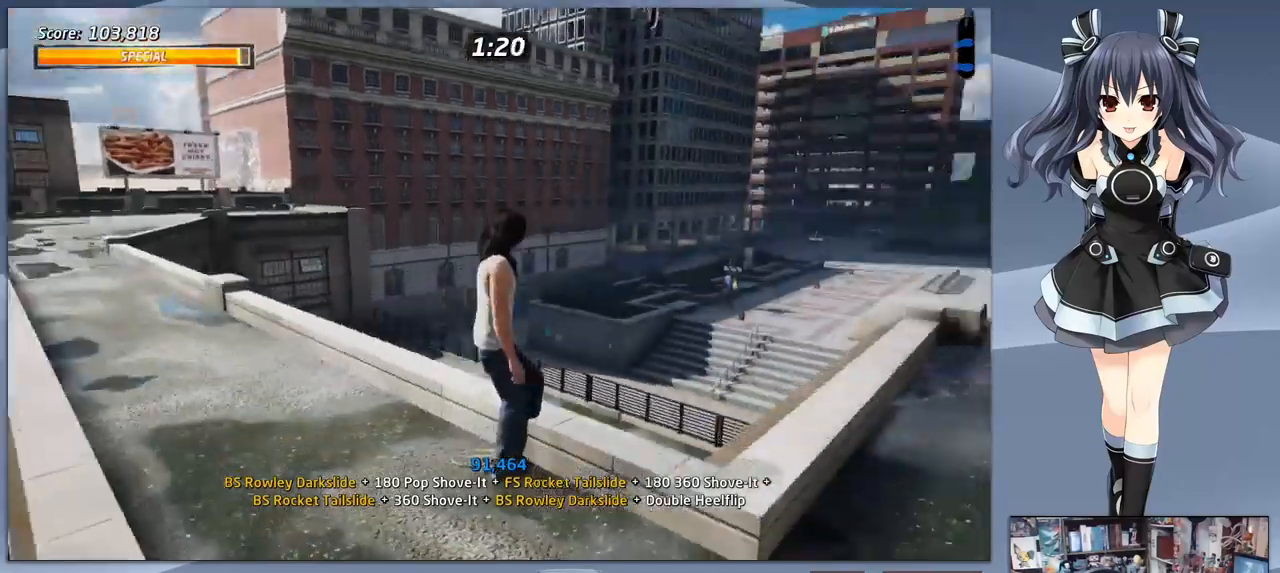
{"dt_ms": 500, "buttons": ["DPAD_DOWN"], "right_stick": "center", "events": [[200, "DPAD_RIGHT", "up"]]}
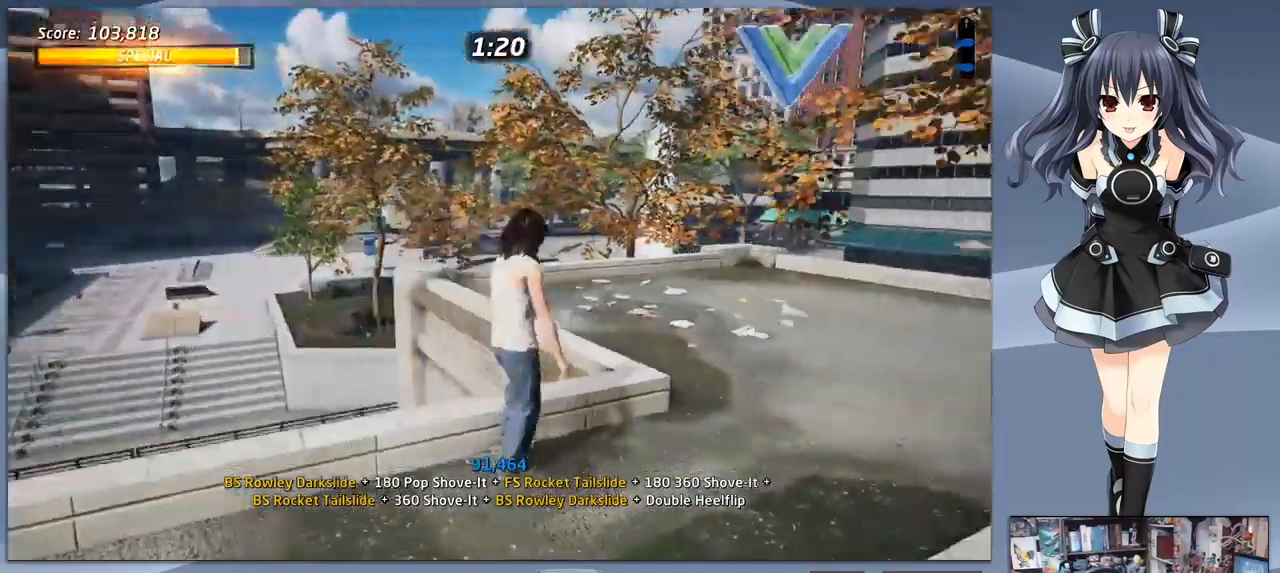
{"dt_ms": 500, "buttons": ["DPAD_DOWN"], "right_stick": "center", "events": []}
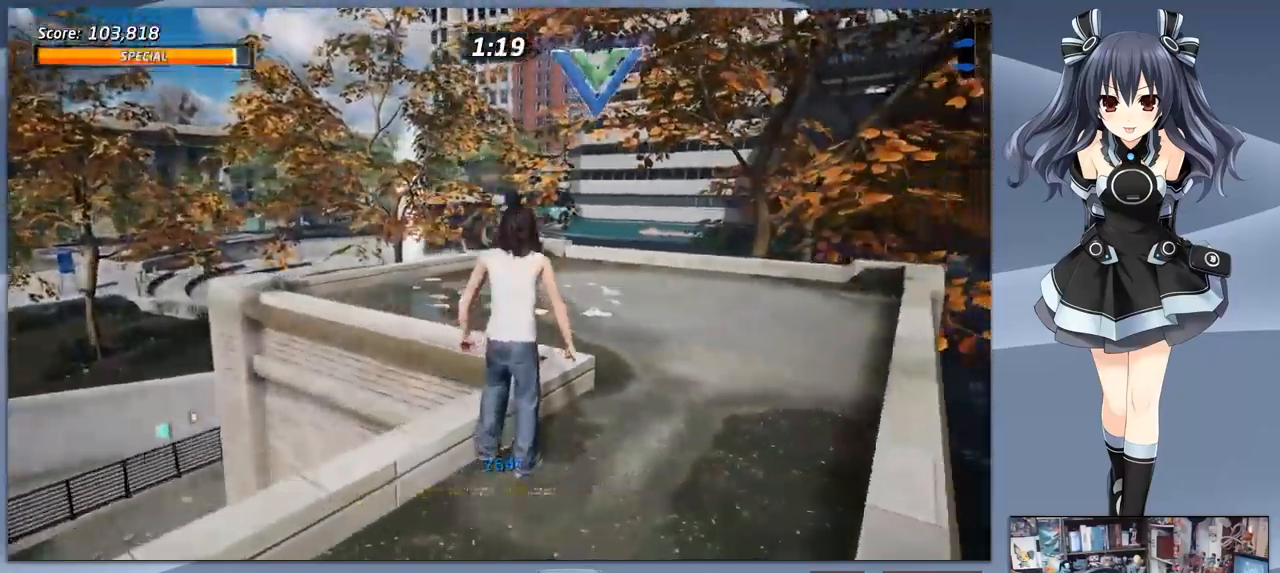
{"dt_ms": 500, "buttons": ["CROSS", "DPAD_DOWN"], "right_stick": "center", "events": [[166, "CROSS", "down"]]}
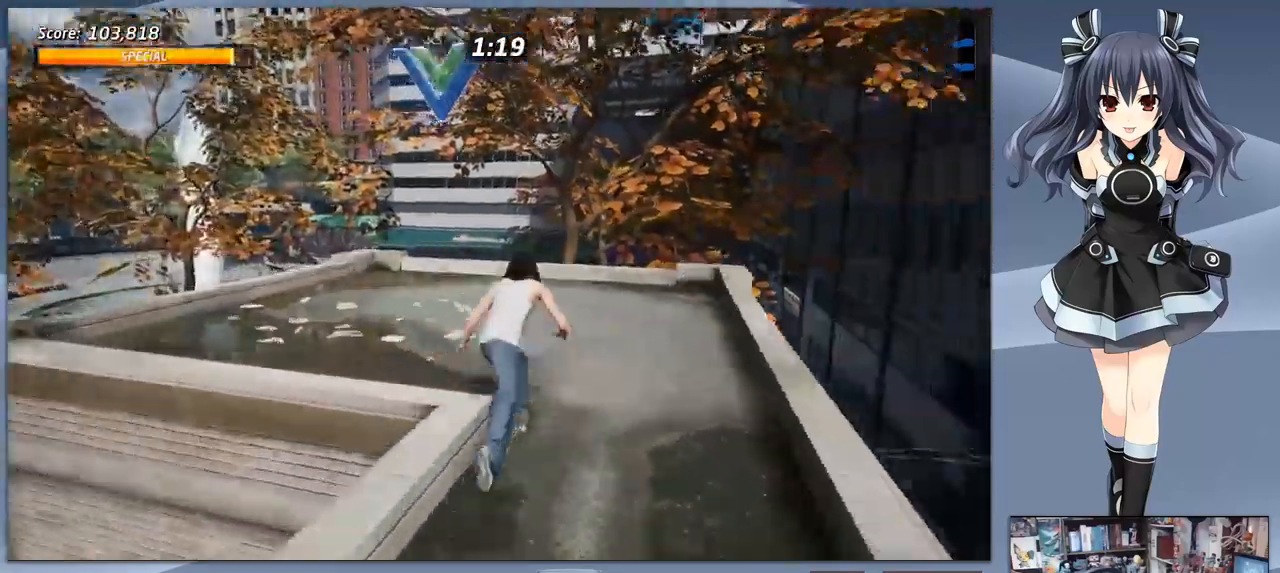
{"dt_ms": 500, "buttons": ["CROSS", "DPAD_DOWN", "DPAD_LEFT"], "right_stick": "center", "events": [[100, "DPAD_LEFT", "down"], [166, "DPAD_LEFT", "up"], [500, "DPAD_LEFT", "down"]]}
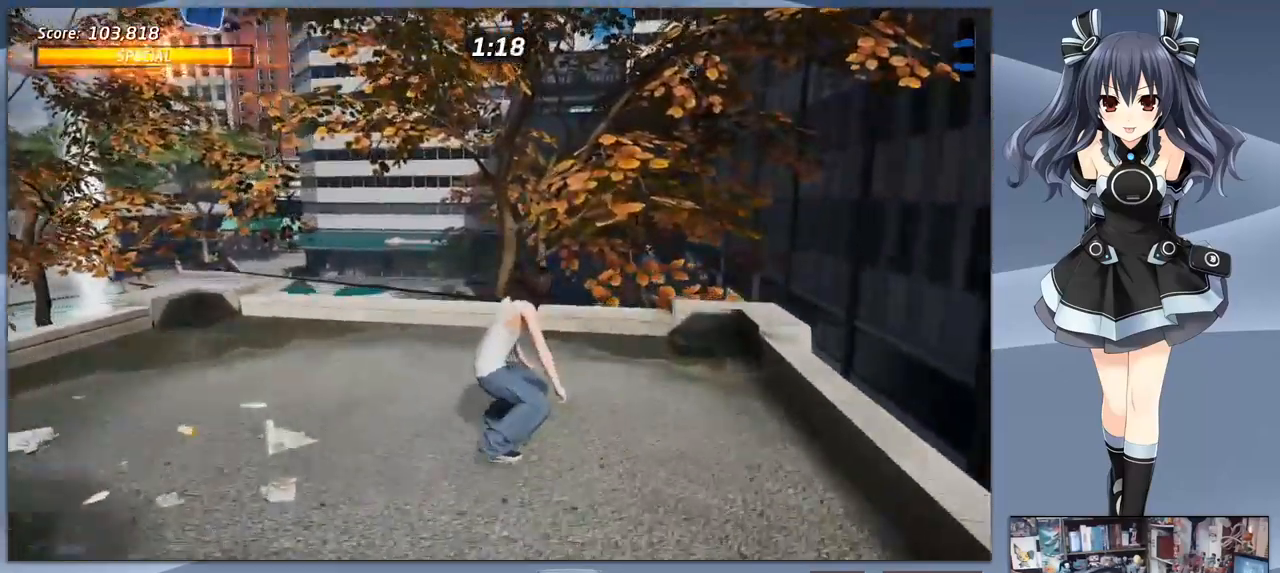
{"dt_ms": 500, "buttons": ["CROSS", "DPAD_DOWN"], "right_stick": "center", "events": [[266, "DPAD_LEFT", "up"]]}
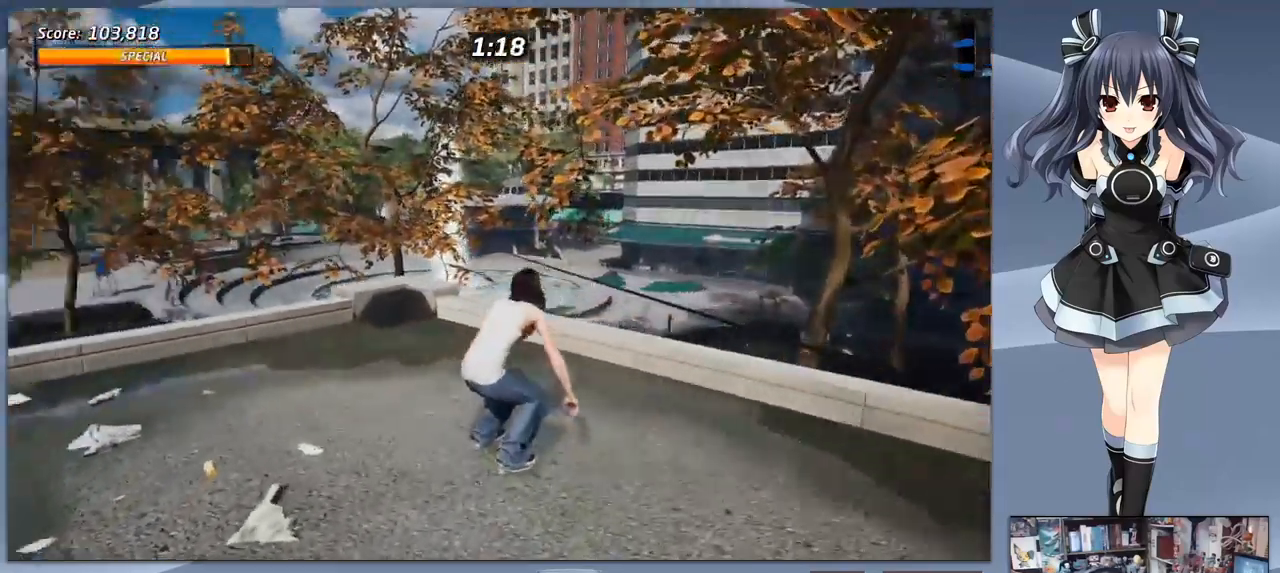
{"dt_ms": 500, "buttons": ["CROSS", "DPAD_DOWN"], "right_stick": "center", "events": []}
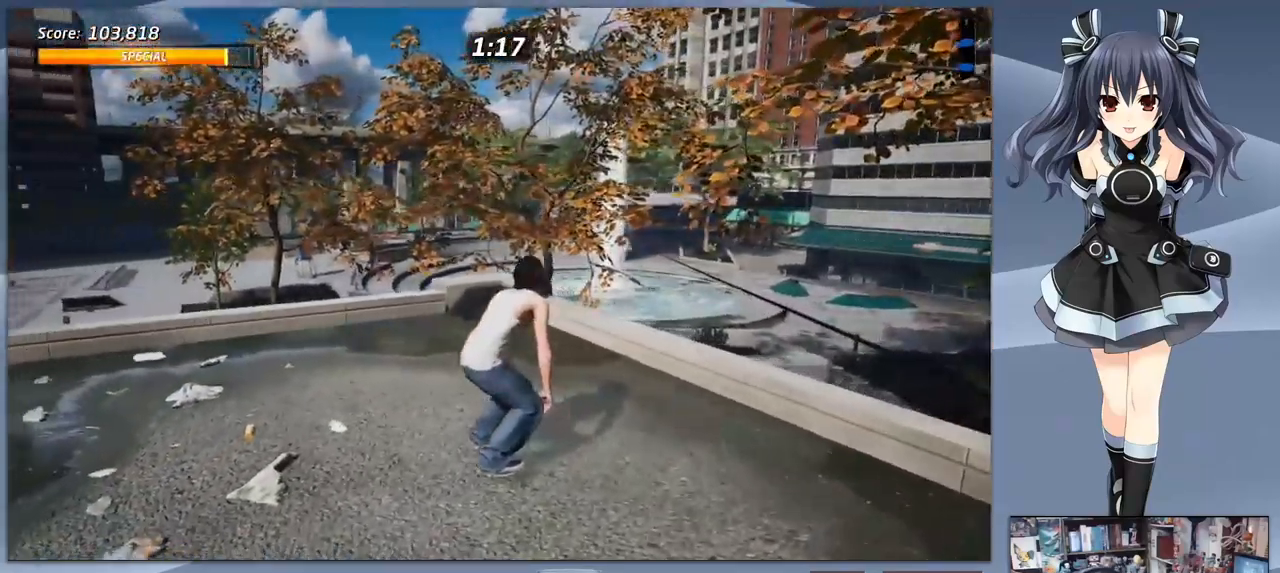
{"dt_ms": 500, "buttons": ["CROSS"], "right_stick": "center", "events": [[500, "DPAD_DOWN", "up"]]}
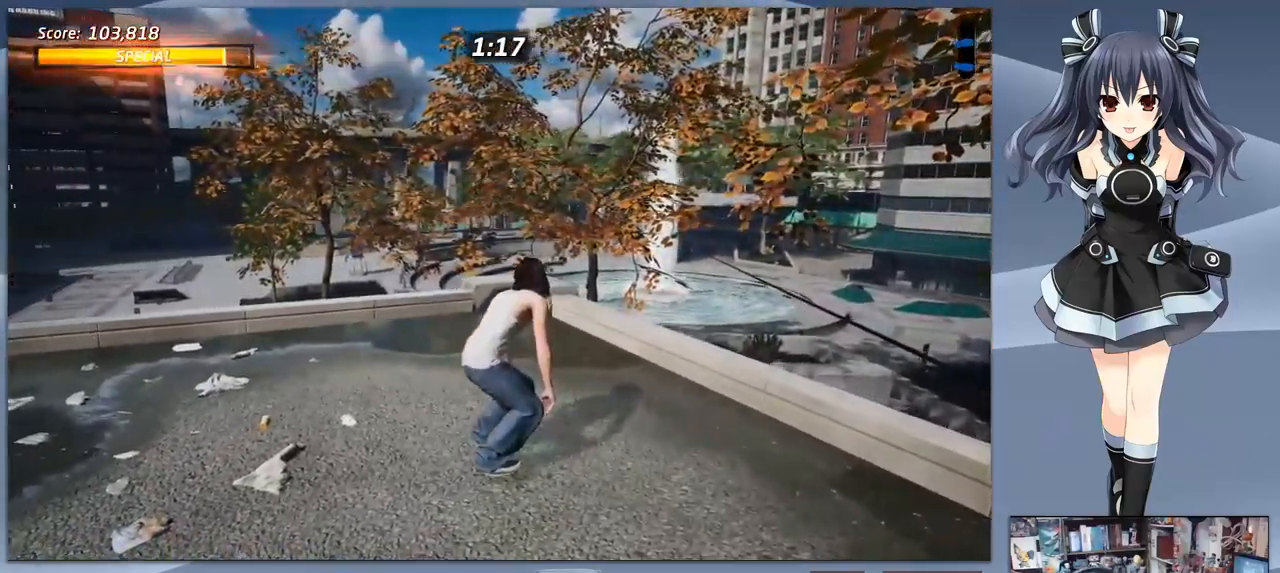
{"dt_ms": 500, "buttons": ["CROSS", "DPAD_DOWN"], "right_stick": "center", "events": [[100, "DPAD_DOWN", "down"]]}
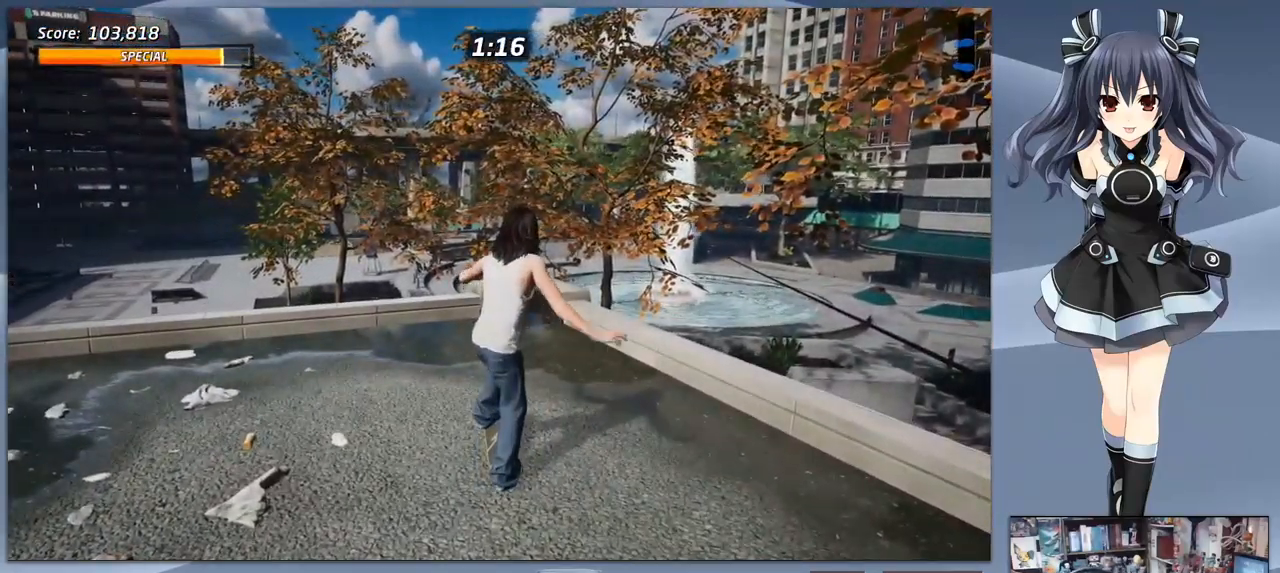
{"dt_ms": 500, "buttons": ["CROSS", "DPAD_DOWN", "DPAD_RIGHT"], "right_stick": "center", "events": [[100, "DPAD_RIGHT", "down"]]}
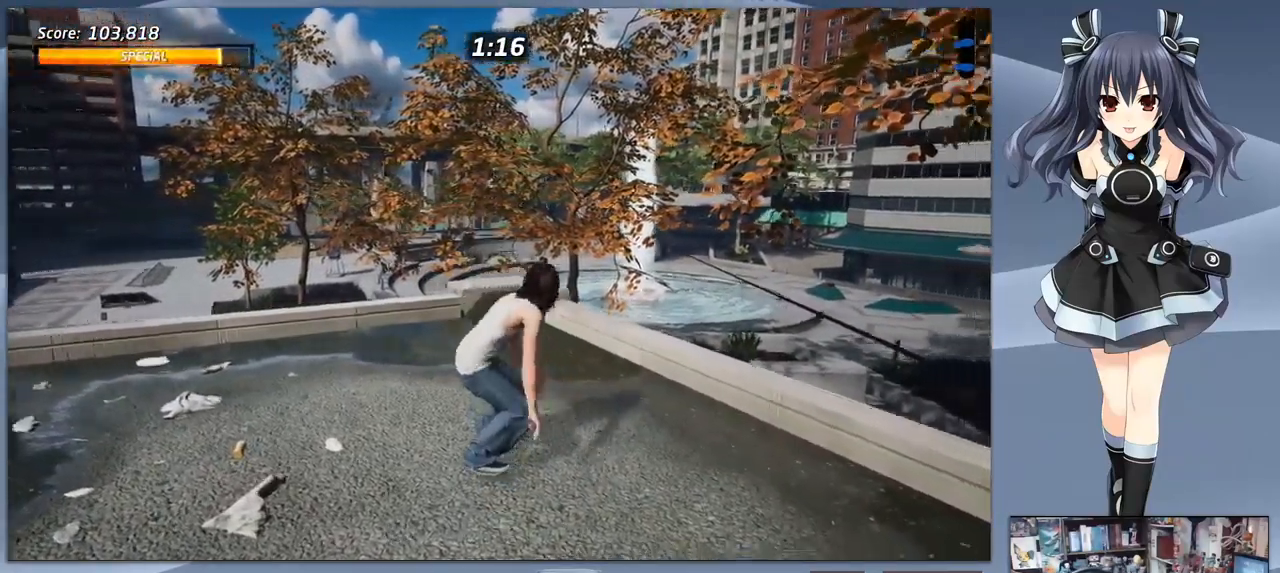
{"dt_ms": 467, "buttons": ["CROSS", "DPAD_UP"], "right_stick": "center", "events": [[266, "DPAD_DOWN", "up"], [266, "DPAD_RIGHT", "up"], [467, "DPAD_UP", "down"]]}
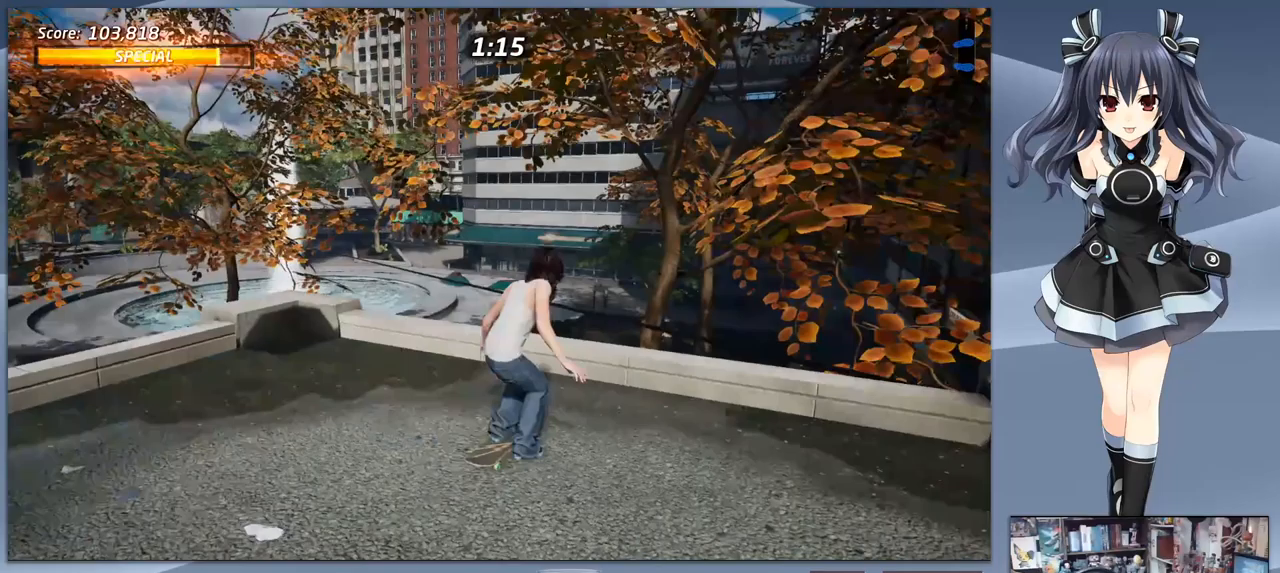
{"dt_ms": 500, "buttons": [], "right_stick": "center", "events": [[100, "CROSS", "up"], [133, "DPAD_LEFT", "down"], [133, "DPAD_UP", "up"], [133, "SQUARE", "down"], [267, "DPAD_LEFT", "up"], [300, "SQUARE", "up"]]}
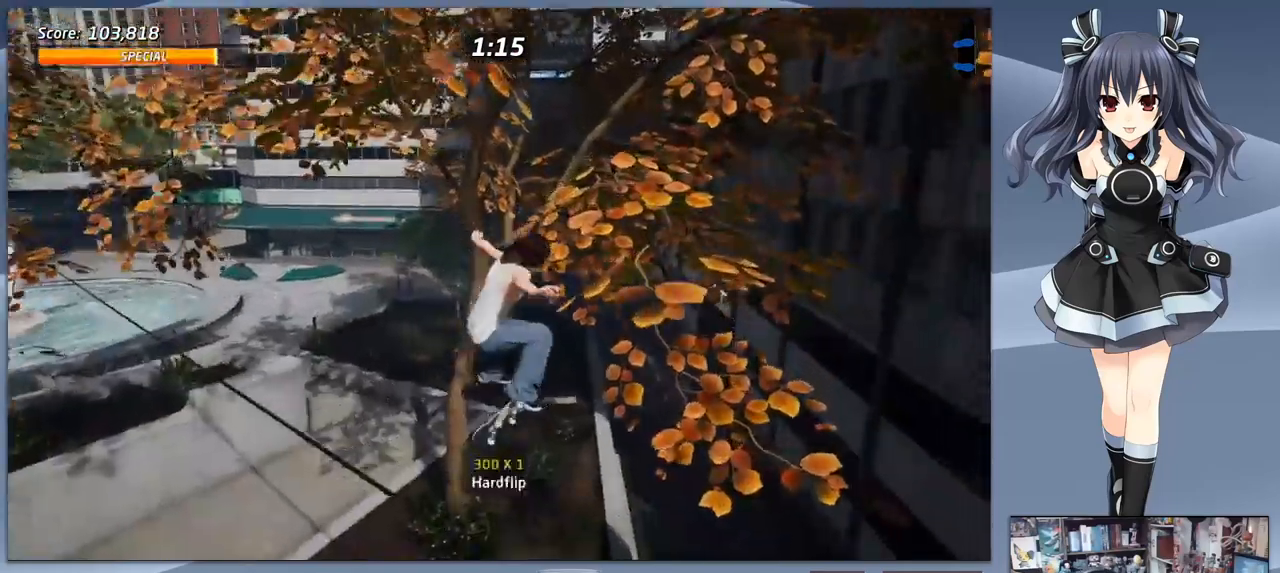
{"dt_ms": 500, "buttons": [], "right_stick": "center", "events": []}
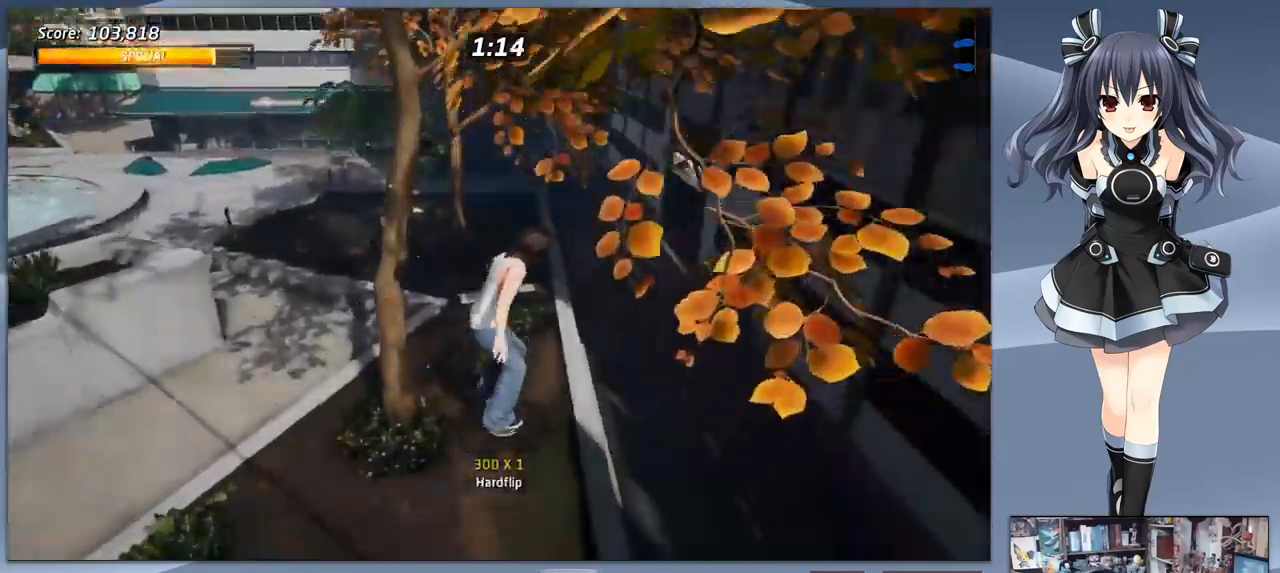
{"dt_ms": 500, "buttons": ["CROSS", "DPAD_LEFT"], "right_stick": "center", "events": [[233, "CROSS", "down"], [467, "DPAD_LEFT", "down"]]}
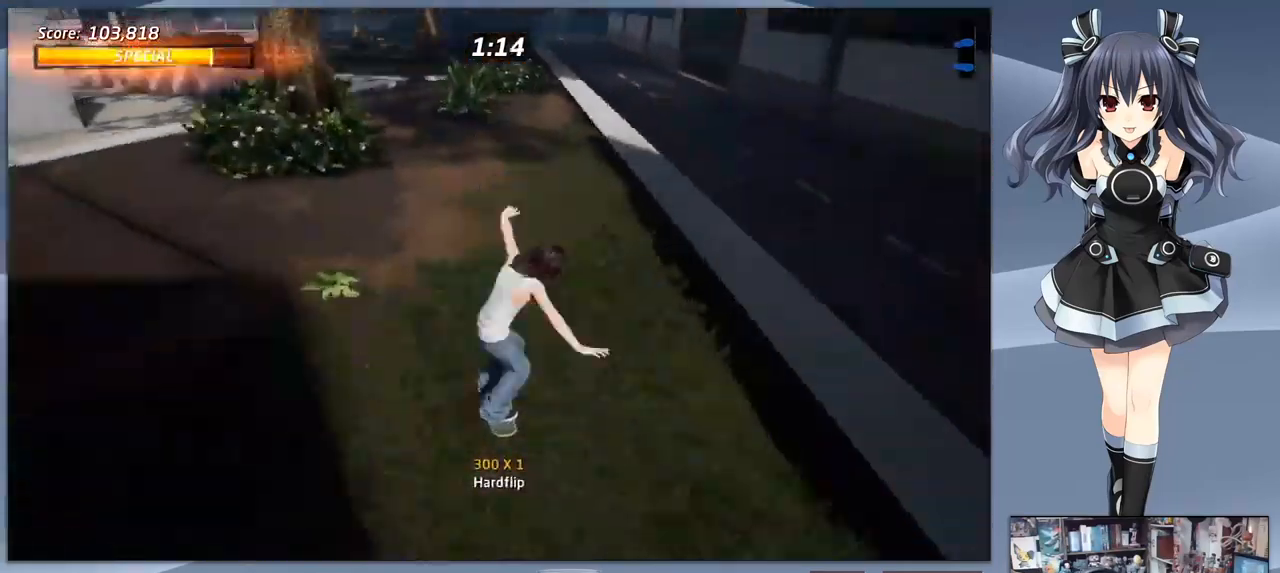
{"dt_ms": 500, "buttons": ["CROSS", "DPAD_DOWN"], "right_stick": "center", "events": [[33, "DPAD_DOWN", "down"], [300, "DPAD_LEFT", "up"]]}
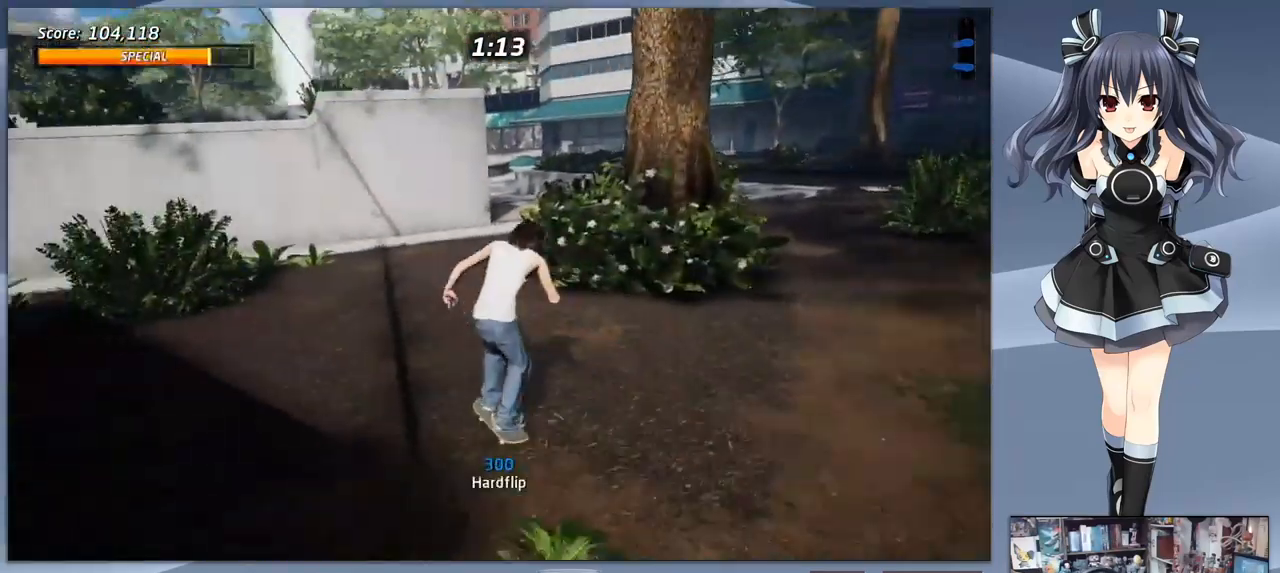
{"dt_ms": 500, "buttons": ["CROSS", "DPAD_RIGHT"], "right_stick": "center", "events": [[400, "DPAD_DOWN", "up"], [467, "DPAD_RIGHT", "down"]]}
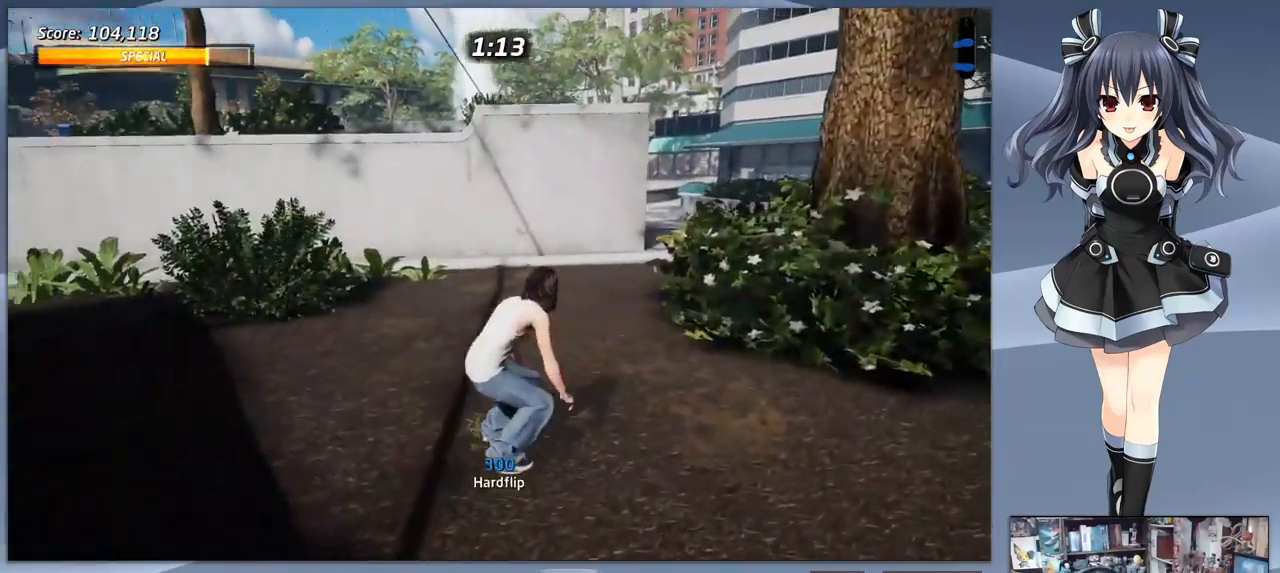
{"dt_ms": 1000, "buttons": ["CROSS"], "right_stick": "center"}
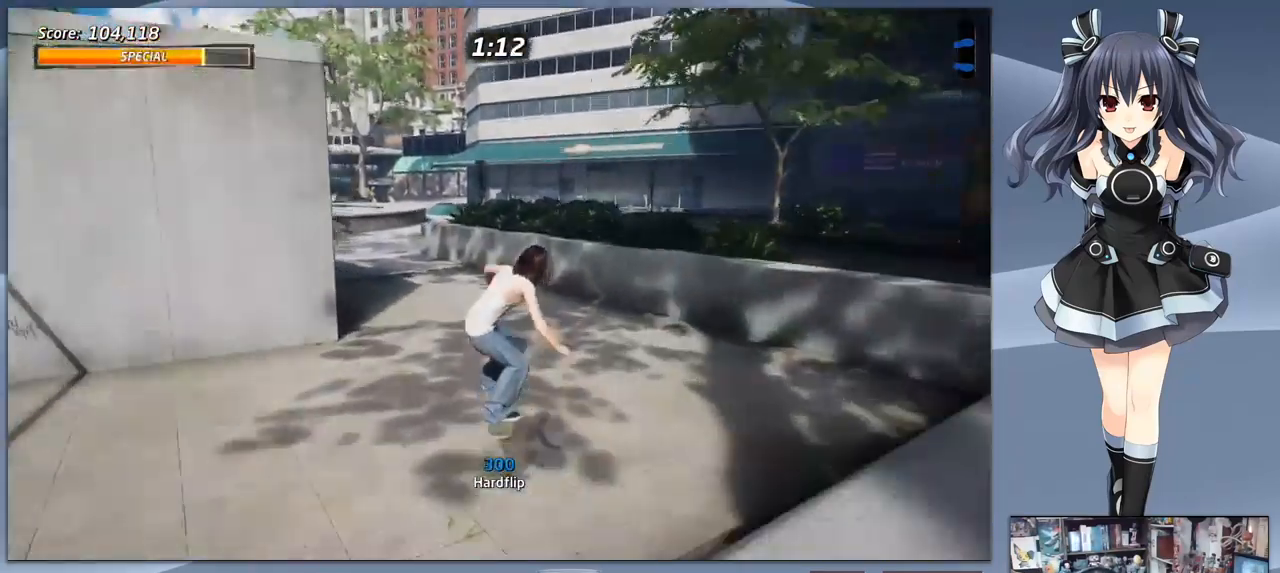
{"dt_ms": 500, "buttons": ["CROSS"], "right_stick": "center", "events": [[233, "DPAD_LEFT", "down"], [333, "DPAD_LEFT", "up"]]}
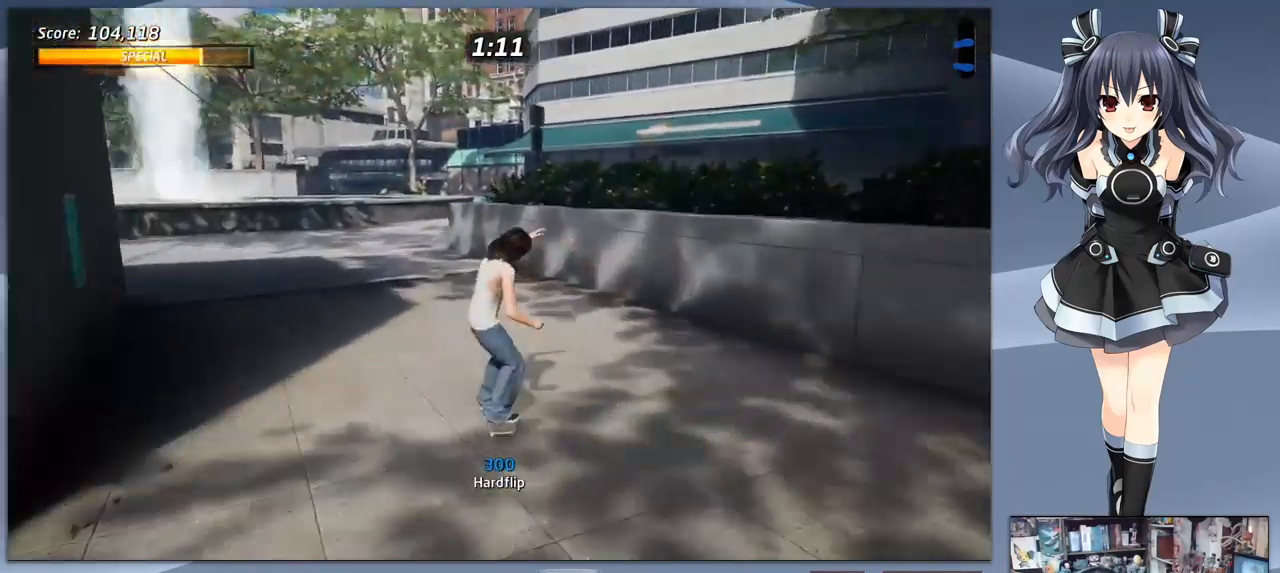
{"dt_ms": 500, "buttons": ["CROSS"], "right_stick": "center", "events": [[33, "DPAD_LEFT", "down"], [233, "DPAD_LEFT", "up"]]}
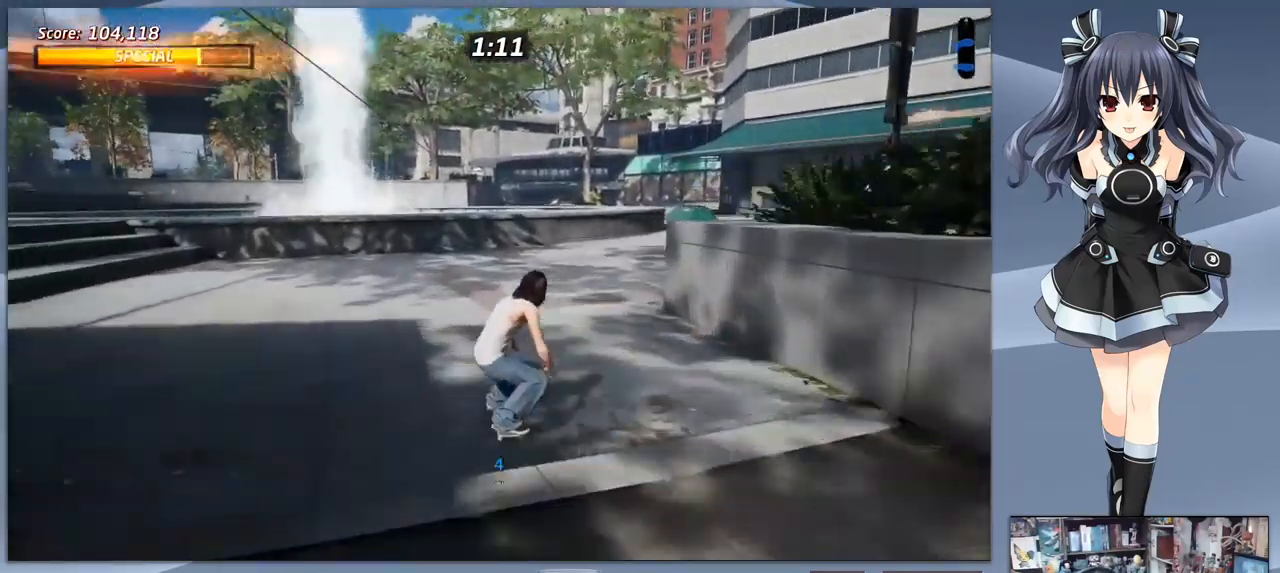
{"dt_ms": 500, "buttons": ["CROSS", "DPAD_DOWN"], "right_stick": "center", "events": [[100, "DPAD_LEFT", "down"], [367, "DPAD_DOWN", "down"], [367, "DPAD_LEFT", "up"]]}
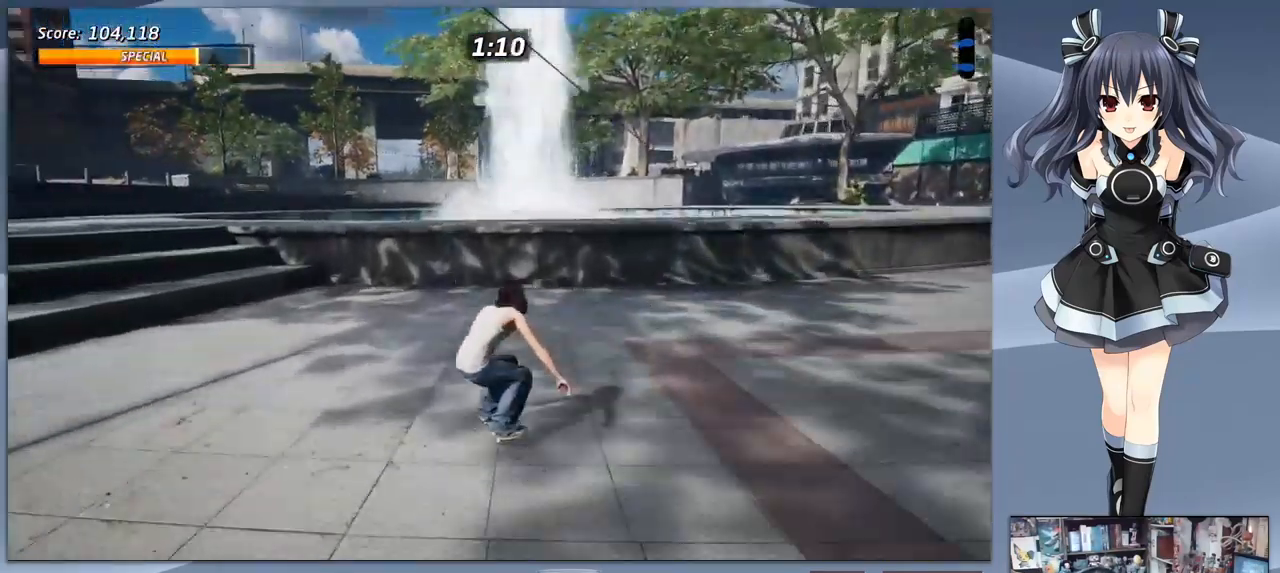
{"dt_ms": 533, "buttons": ["DPAD_DOWN"], "right_stick": "center", "events": [[33, "DPAD_DOWN", "up"], [67, "CROSS", "up"], [433, "DPAD_DOWN", "down"]]}
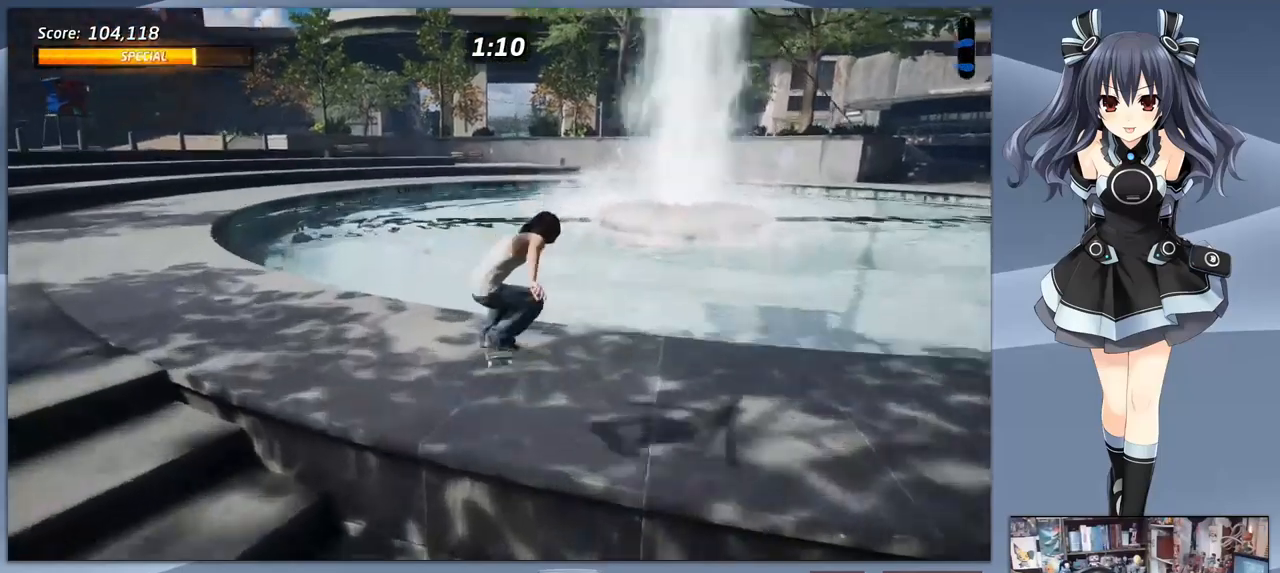
{"dt_ms": 500, "buttons": ["DPAD_DOWN"], "right_stick": "center", "events": [[333, "DPAD_RIGHT", "down"], [500, "DPAD_RIGHT", "up"]]}
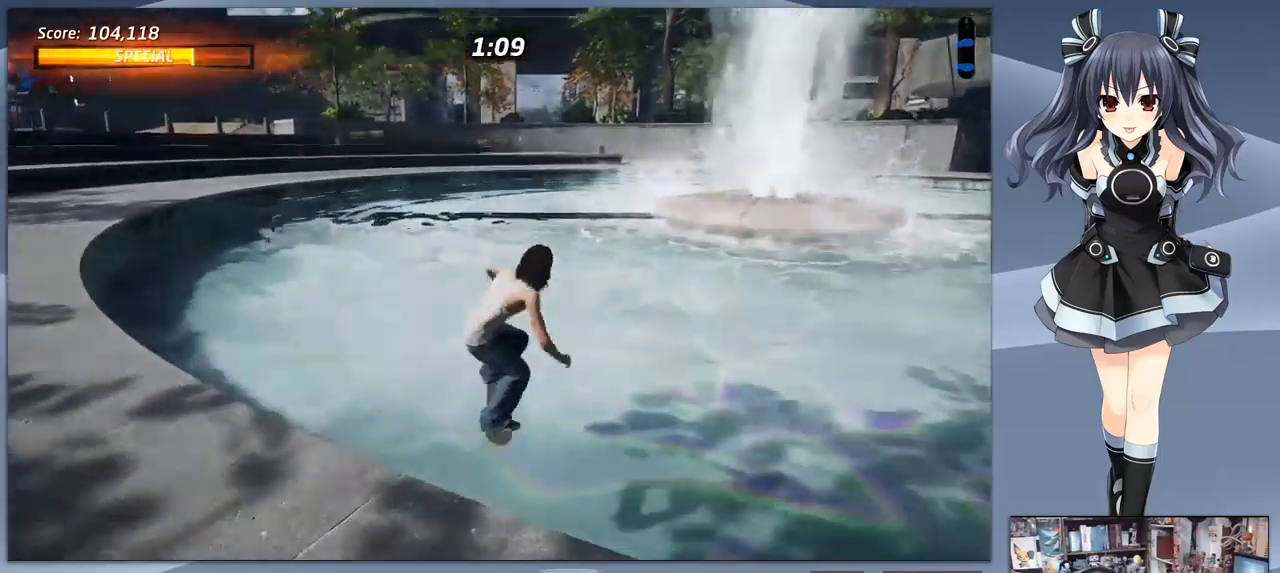
{"dt_ms": 500, "buttons": [], "right_stick": "center", "events": [[33, "DPAD_DOWN", "up"]]}
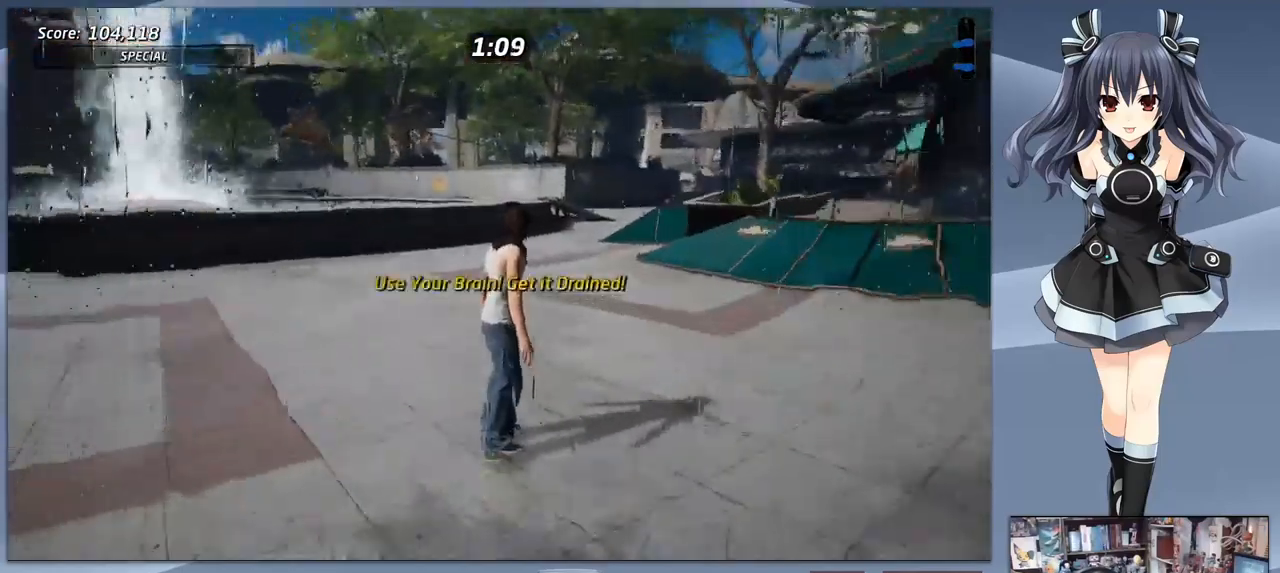
{"dt_ms": 500, "buttons": ["CROSS"], "right_stick": "center", "events": [[400, "CROSS", "down"]]}
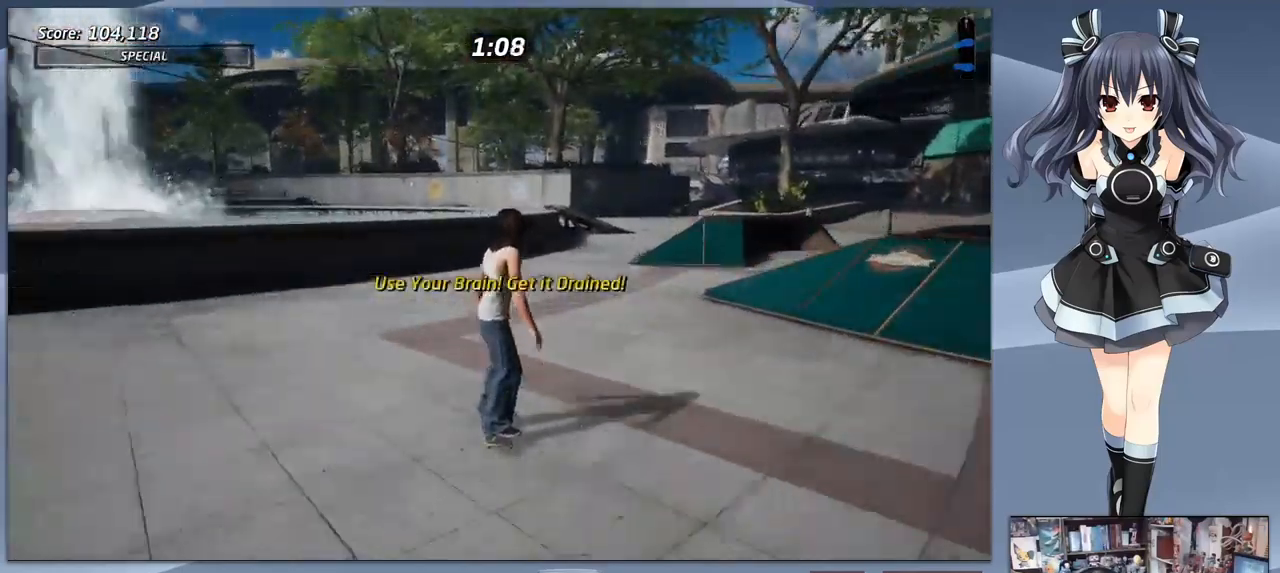
{"dt_ms": 500, "buttons": ["CROSS", "DPAD_LEFT"], "right_stick": "center", "events": [[67, "DPAD_RIGHT", "down"], [167, "DPAD_RIGHT", "up"], [500, "DPAD_LEFT", "down"]]}
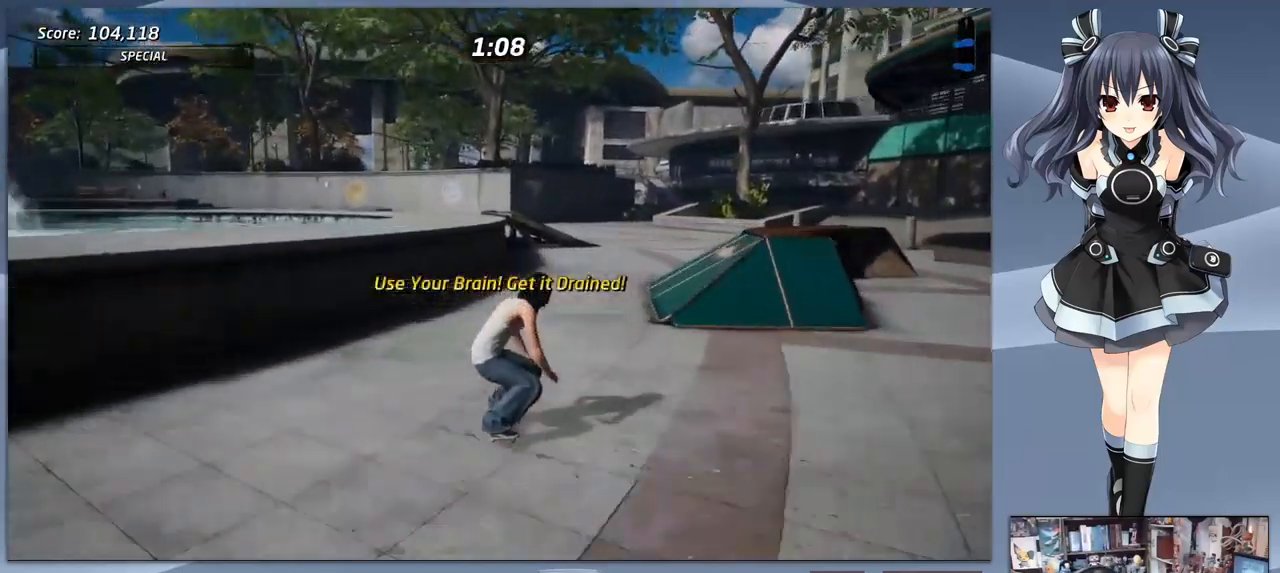
{"dt_ms": 500, "buttons": [], "right_stick": "center", "events": [[100, "DPAD_LEFT", "up"], [167, "CROSS", "up"]]}
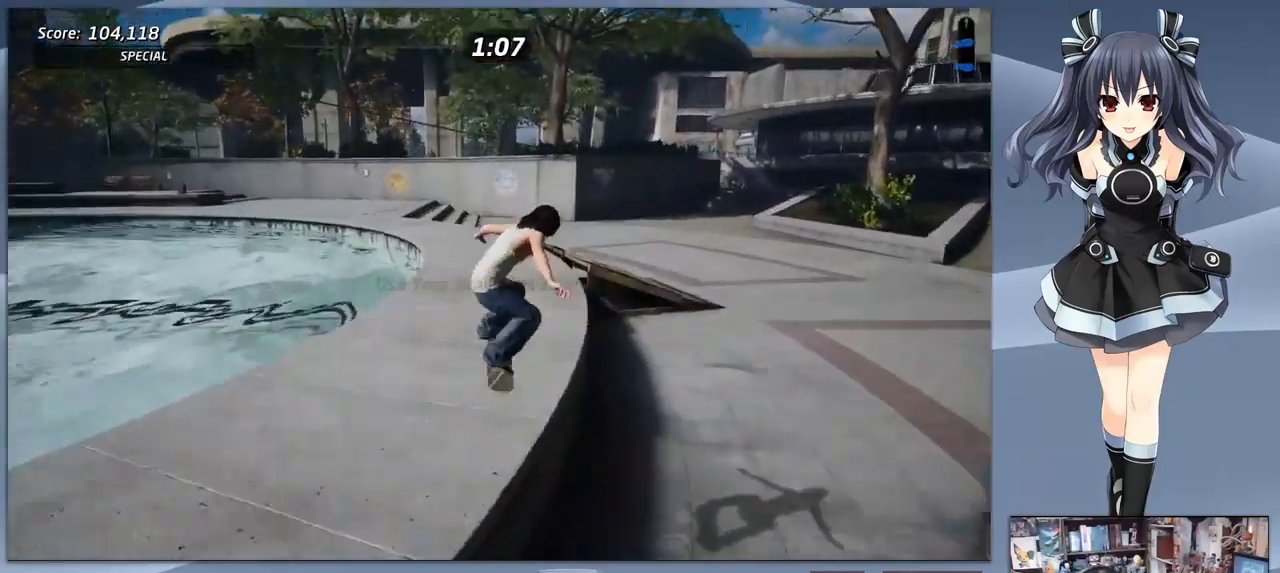
{"dt_ms": 500, "buttons": ["DPAD_DOWN"], "right_stick": "center", "events": [[133, "DPAD_RIGHT", "down"], [267, "DPAD_RIGHT", "up"], [333, "DPAD_DOWN", "down"]]}
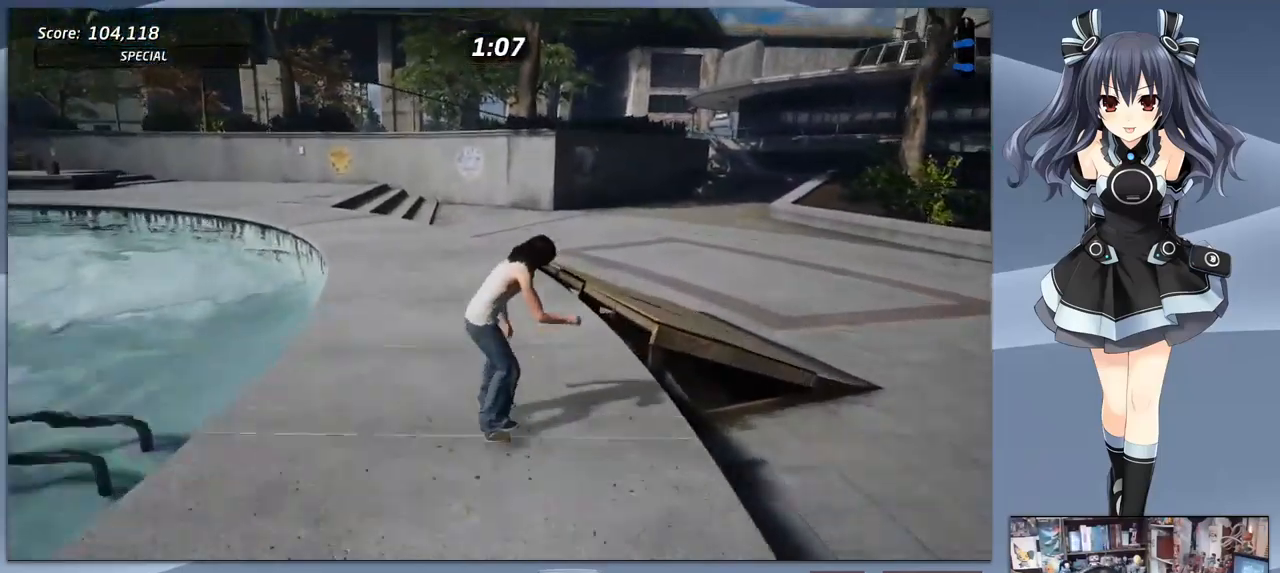
{"dt_ms": 500, "buttons": ["DPAD_DOWN"], "right_stick": "center", "events": []}
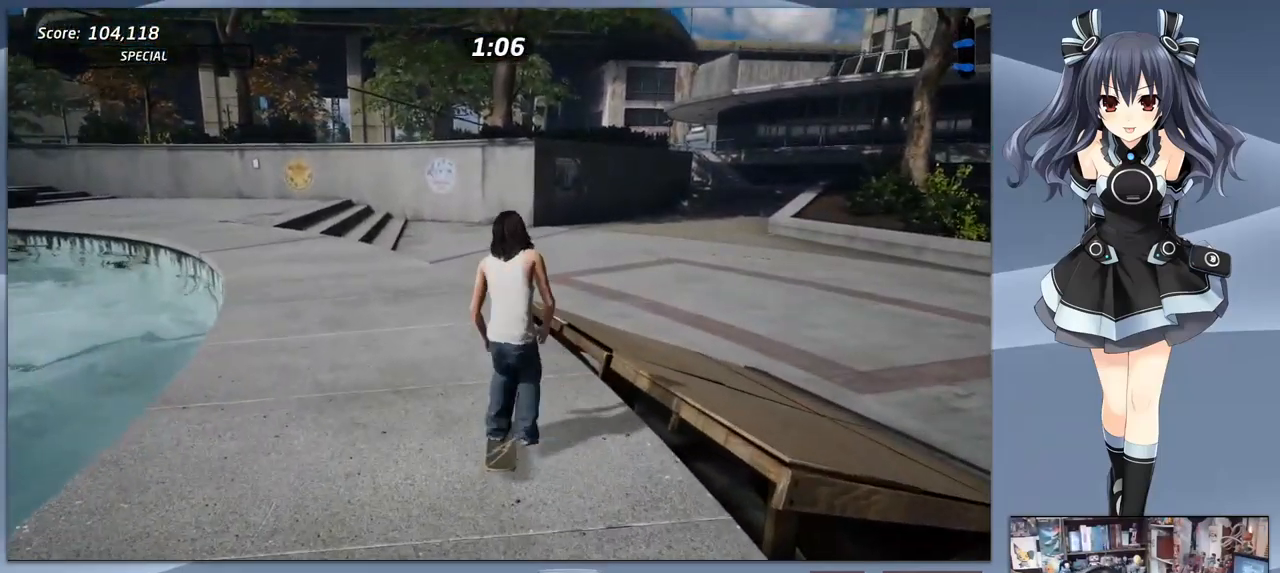
{"dt_ms": 500, "buttons": ["DPAD_DOWN", "DPAD_LEFT"], "right_stick": "center", "events": [[200, "DPAD_LEFT", "down"]]}